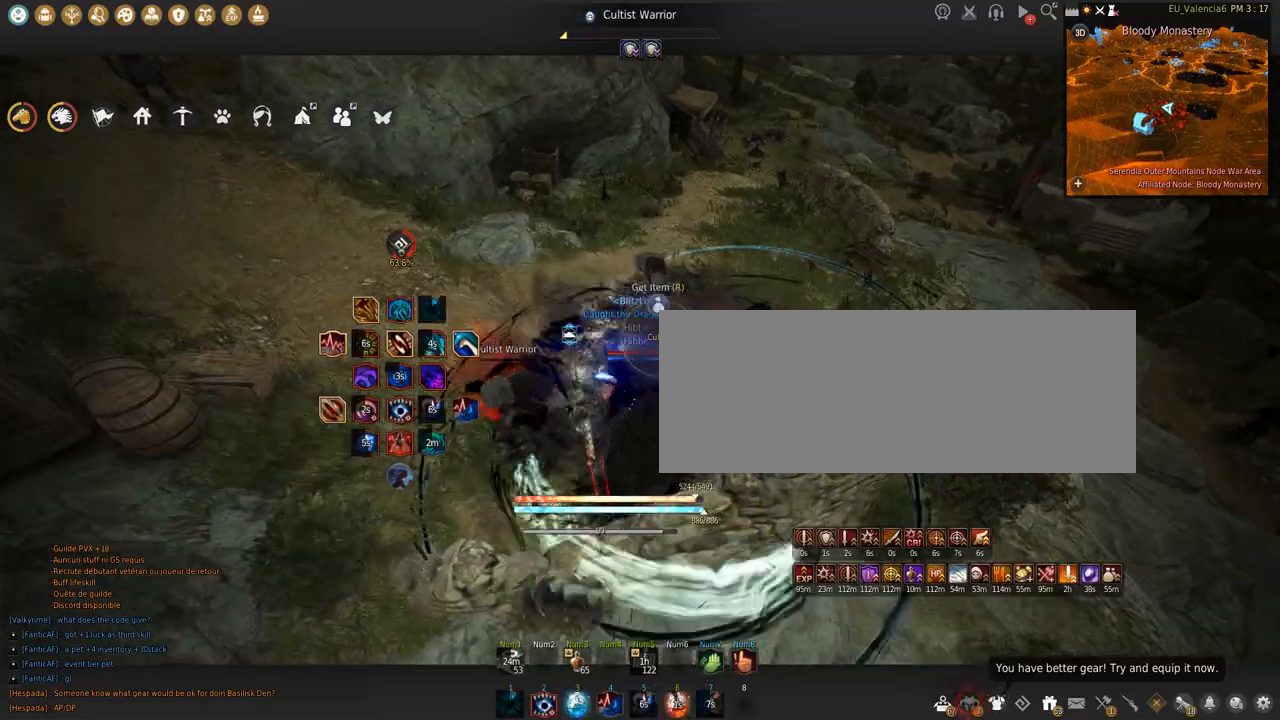
Gameplay with keyboard and mouse; each line is a JSON object with the keys and mouse buttons held at the frame after it. "events" lists presses ("down") and releases ("up") of "a", "c", "d", "e", "f", "q", "s", "shift", "space", "tab", "w", "x", "z", "mouse_left" and "mouse_right" between this image and that frame as [ms after this image, input, new state], when the widget could be followed in between. "mouse_left", "mouse_right" = the "left", "right" buttons of the "mouse" list. No other keys are recorded. Mouse movement is not recorded.
{"keys": ["shift"], "mouse": ["left"], "events": [[100, "space", "up"], [133, "mouse_left", "up"], [200, "s", "down"], [333, "s", "up"], [400, "mouse_left", "down"]]}
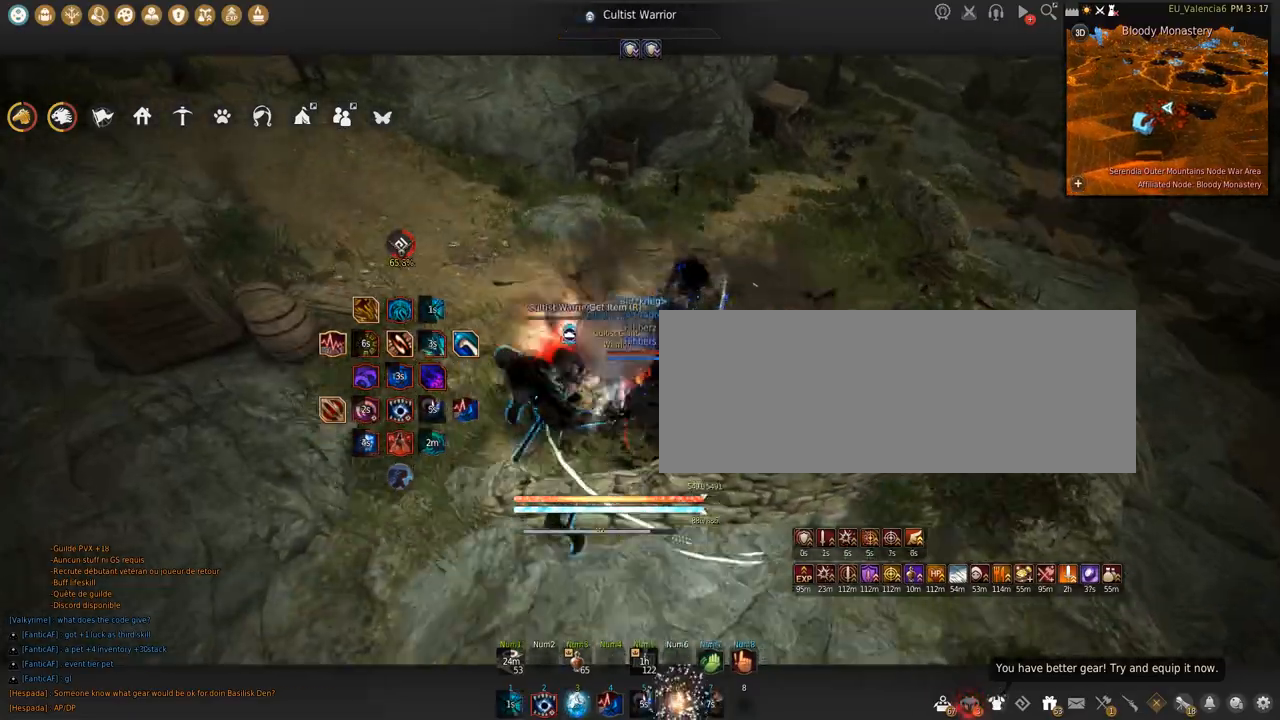
{"keys": ["w"], "mouse": [], "events": [[67, "mouse_left", "up"], [134, "shift", "up"], [501, "w", "down"]]}
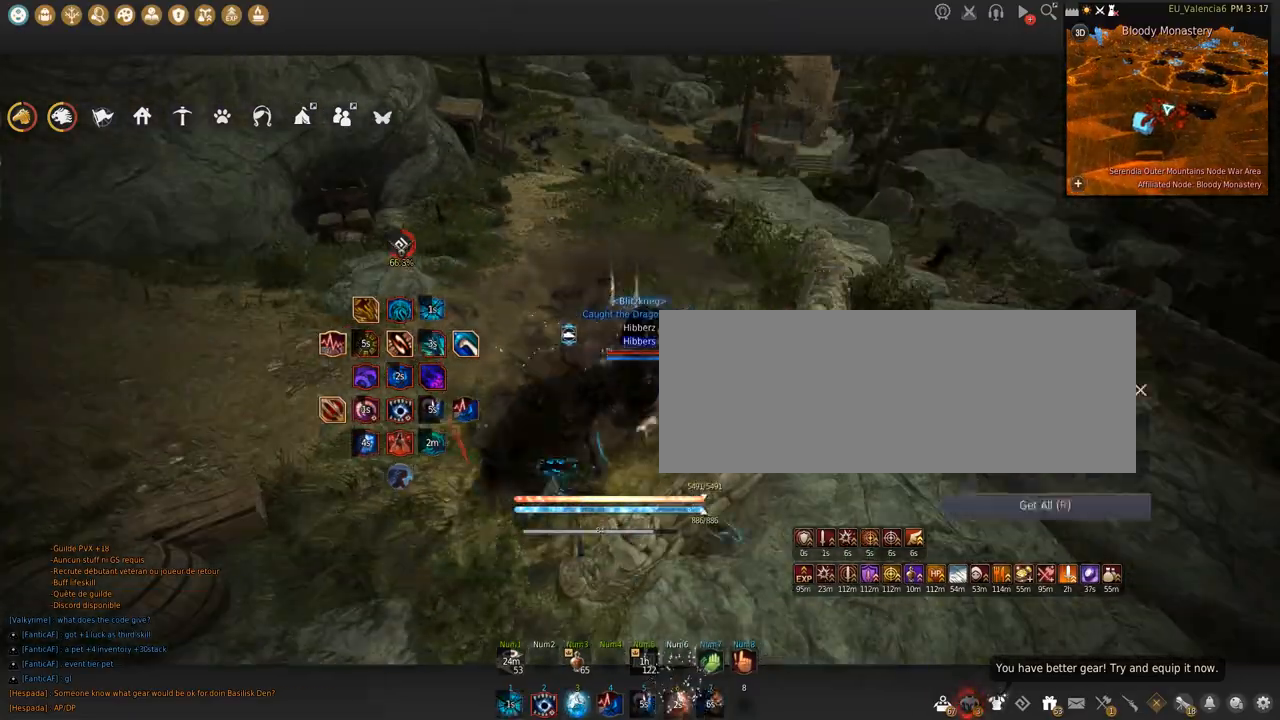
{"keys": ["w"], "mouse": [], "events": []}
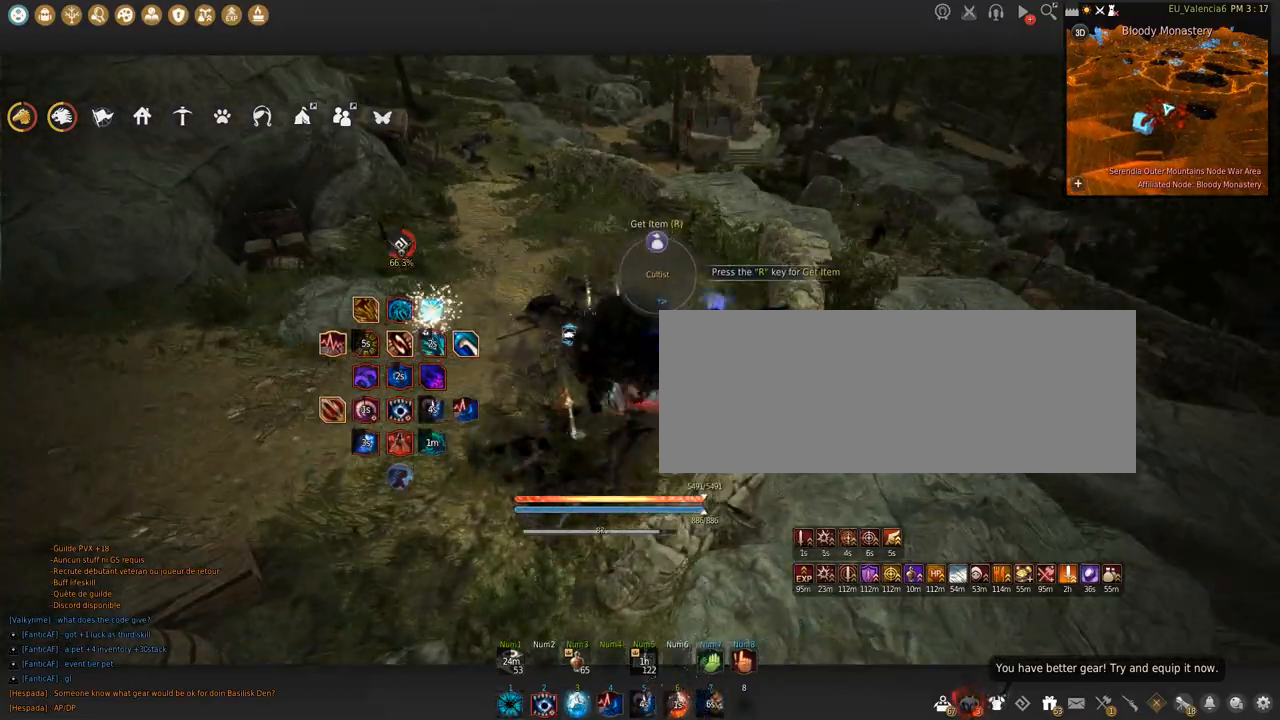
{"keys": ["w"], "mouse": [], "events": []}
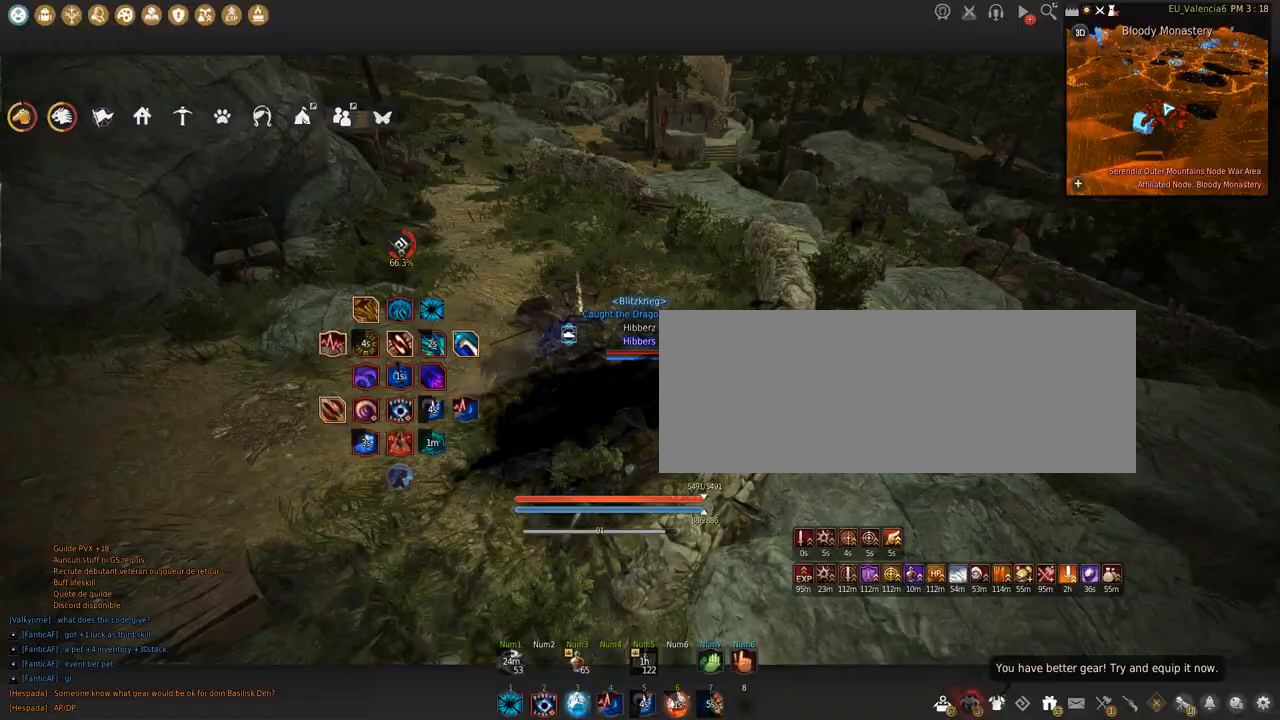
{"keys": ["w"], "mouse": [], "events": []}
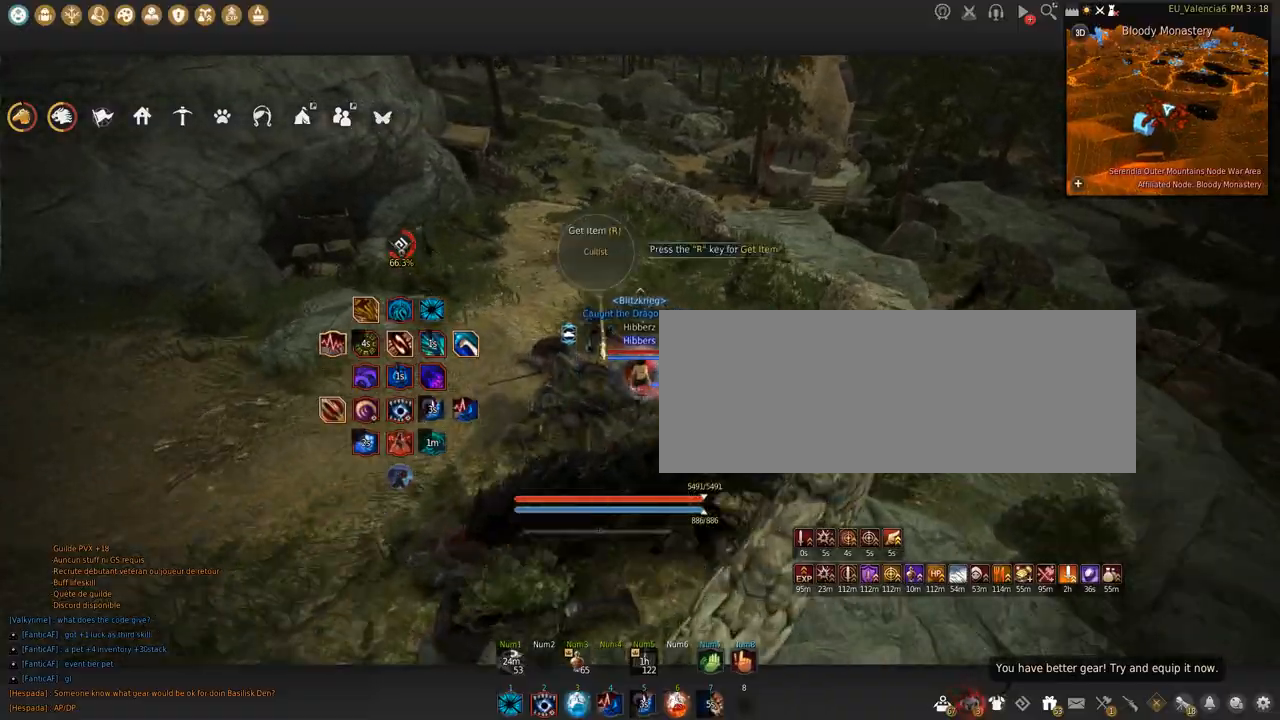
{"keys": ["w"], "mouse": [], "events": []}
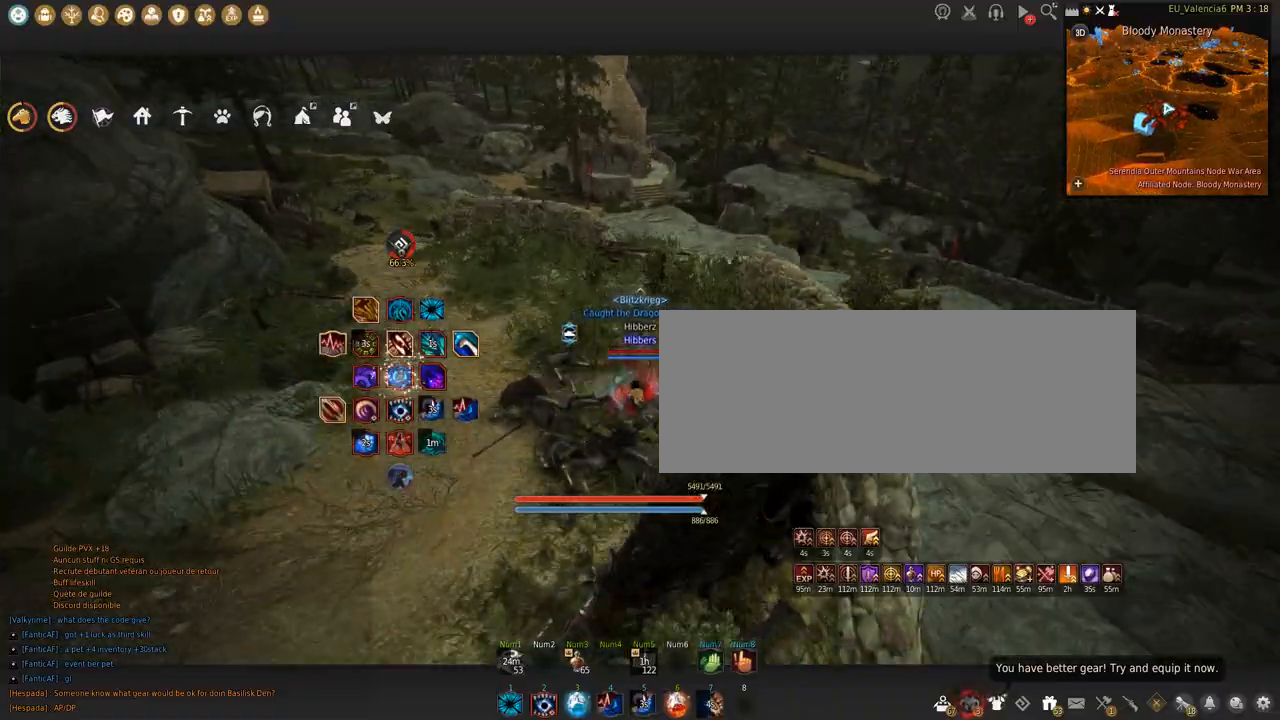
{"keys": ["w"], "mouse": [], "events": [[233, "c", "down"], [500, "c", "up"]]}
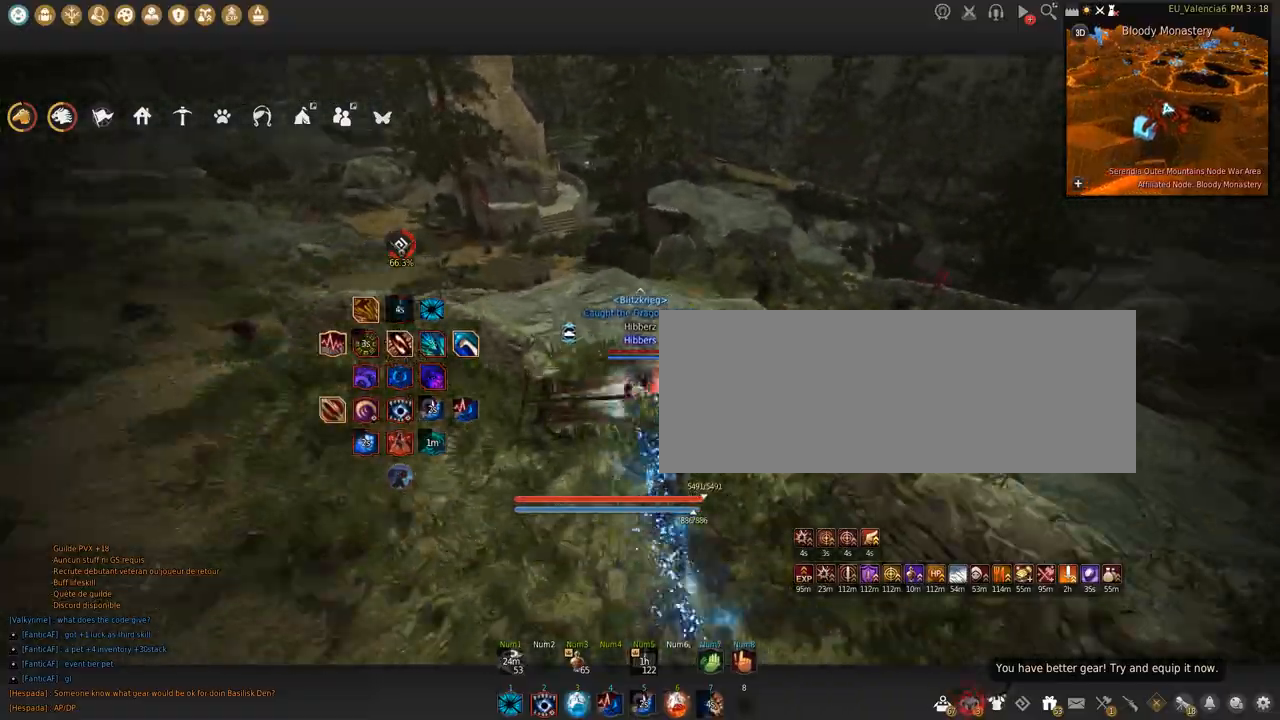
{"keys": ["w"], "mouse": [], "events": []}
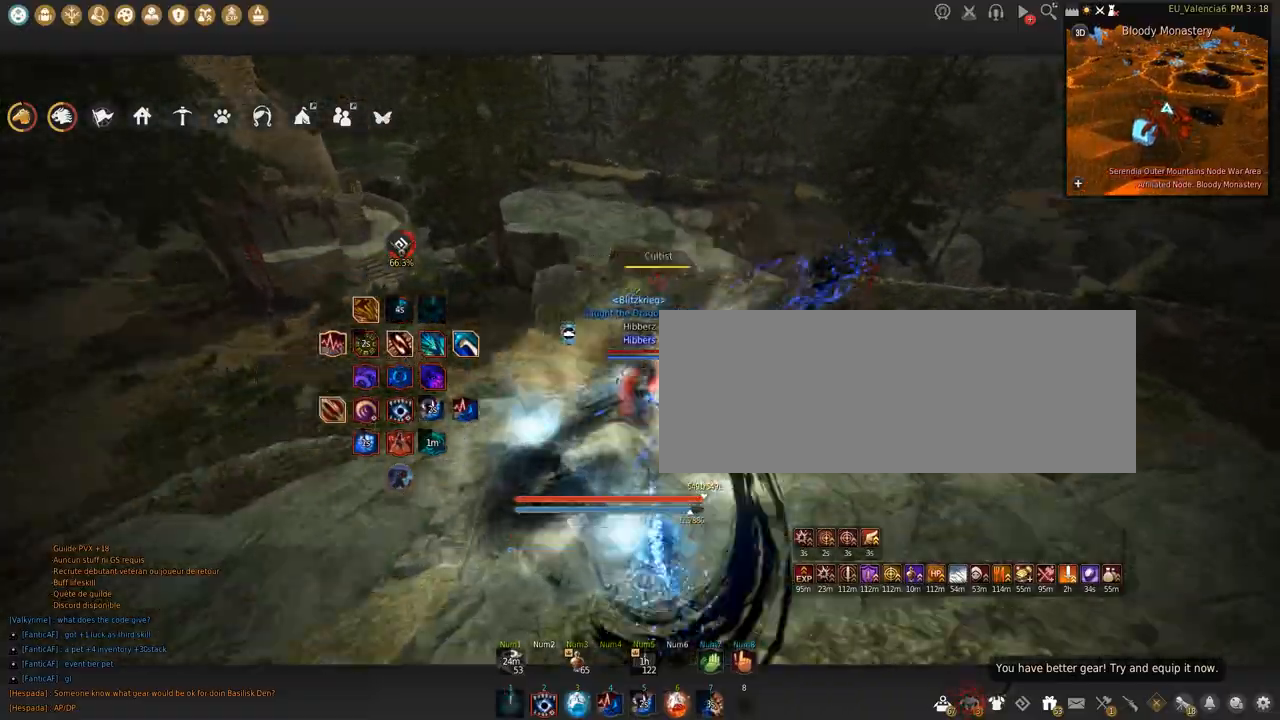
{"keys": ["w"], "mouse": [], "events": []}
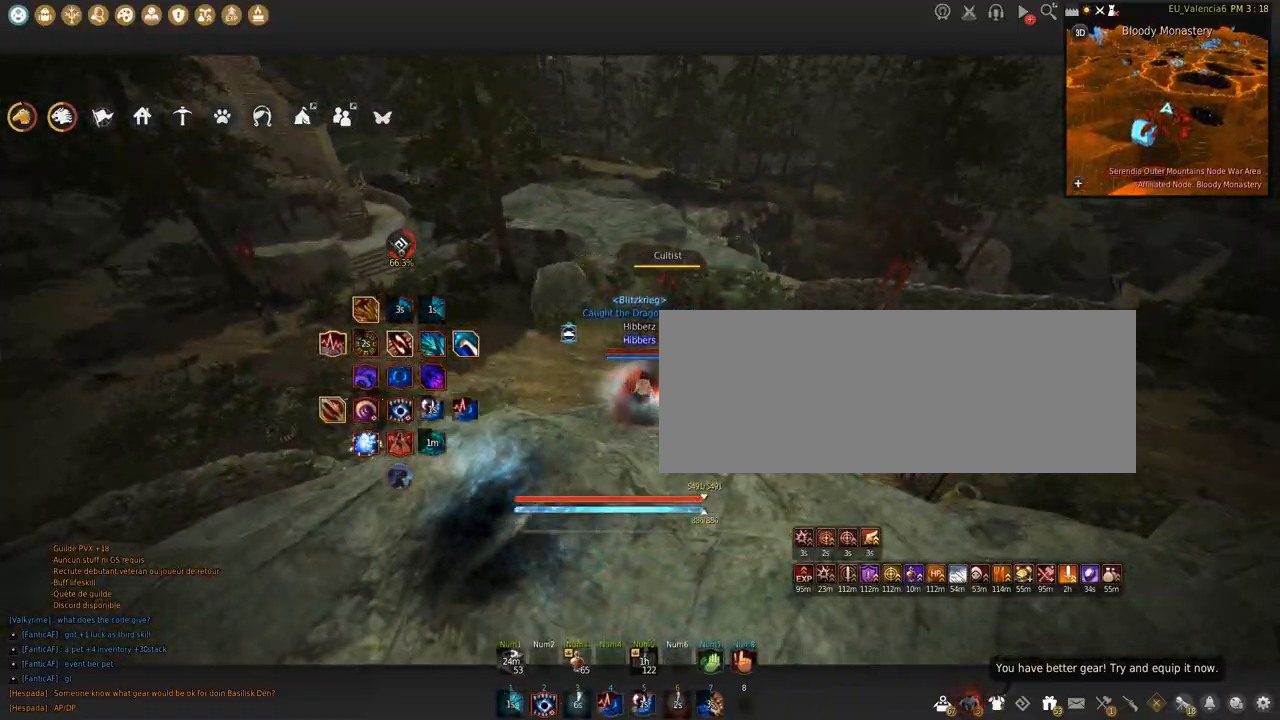
{"keys": [], "mouse": [], "events": [[501, "w", "up"]]}
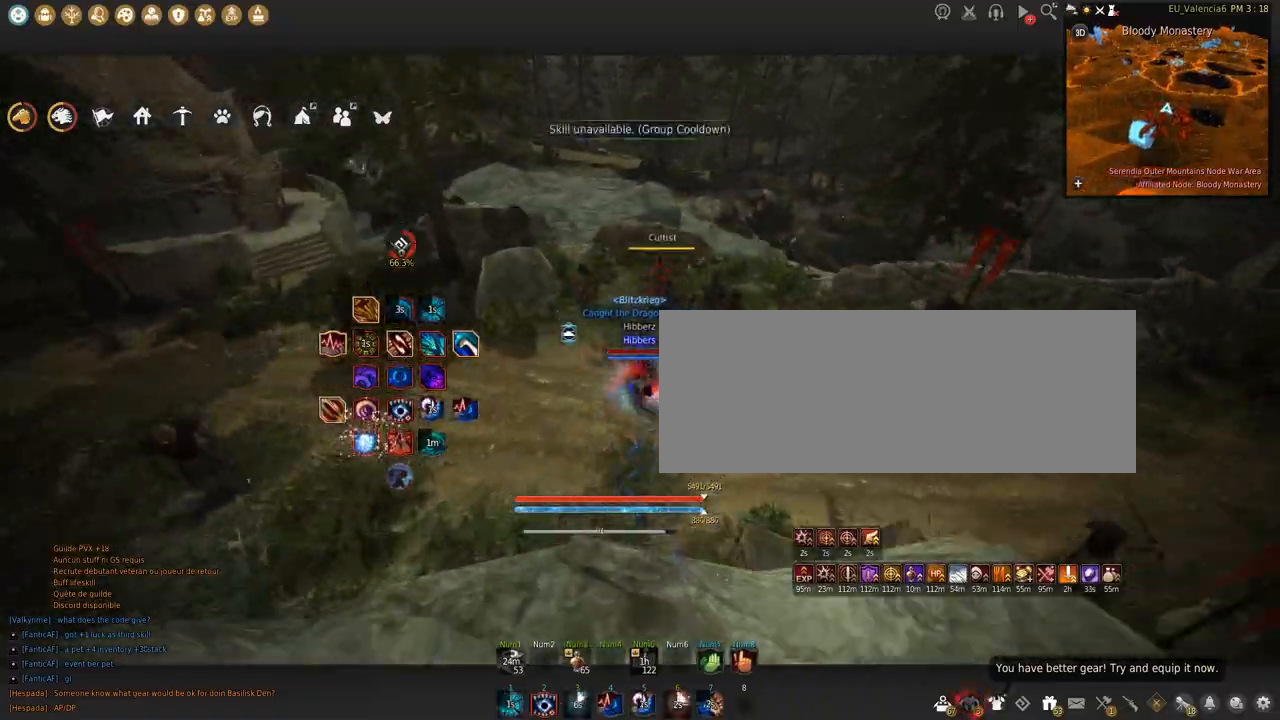
{"keys": [], "mouse": [], "events": []}
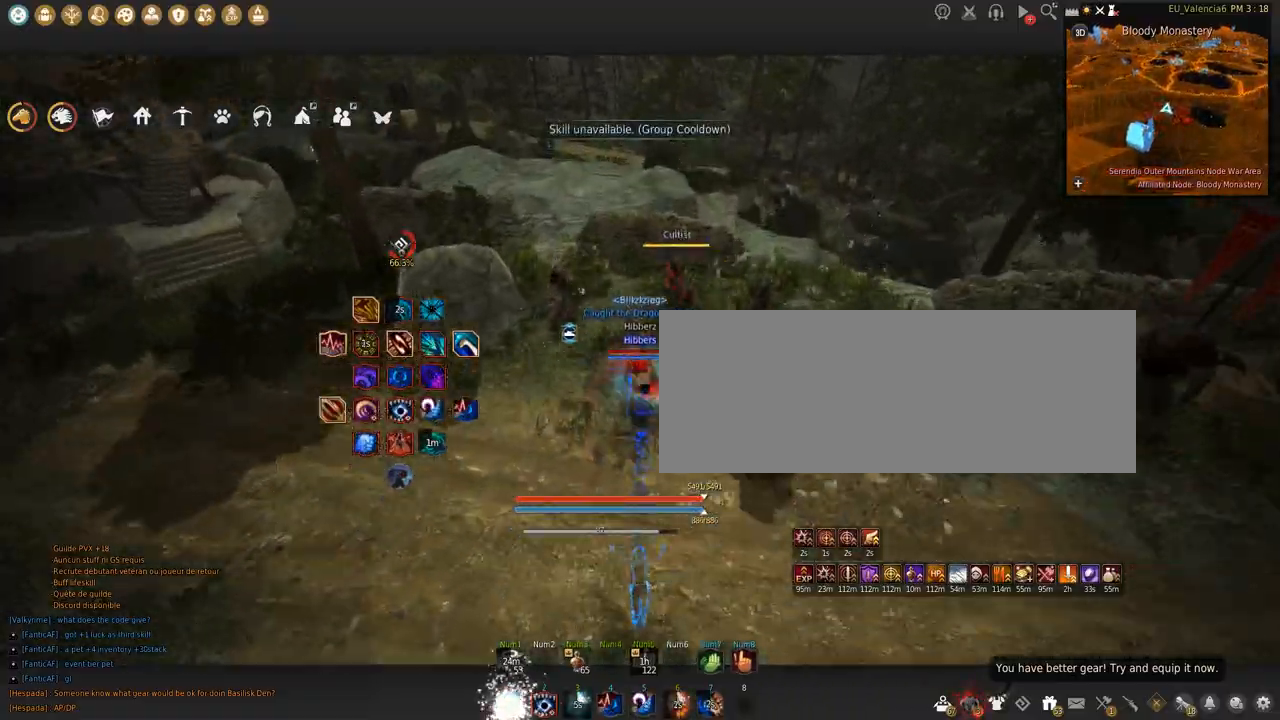
{"keys": ["q"], "mouse": [], "events": [[267, "q", "down"]]}
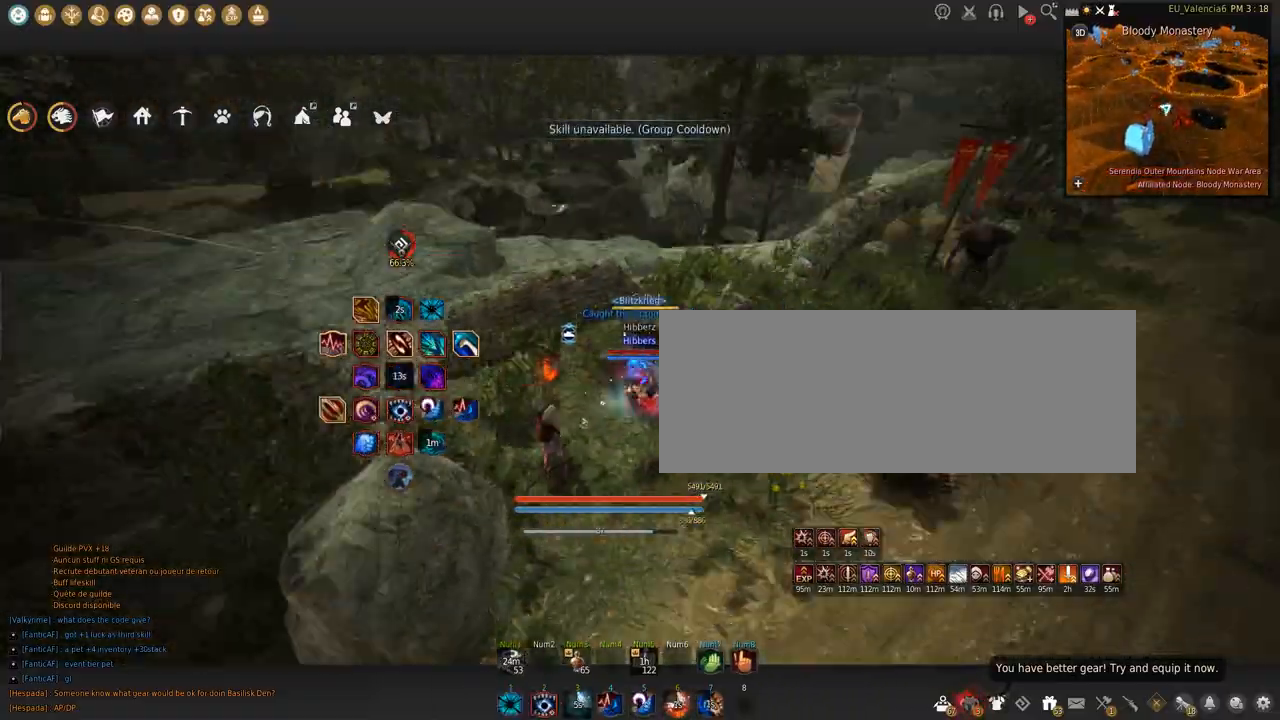
{"keys": ["s", "shift"], "mouse": [], "events": [[66, "q", "up"], [500, "s", "down"], [500, "shift", "down"]]}
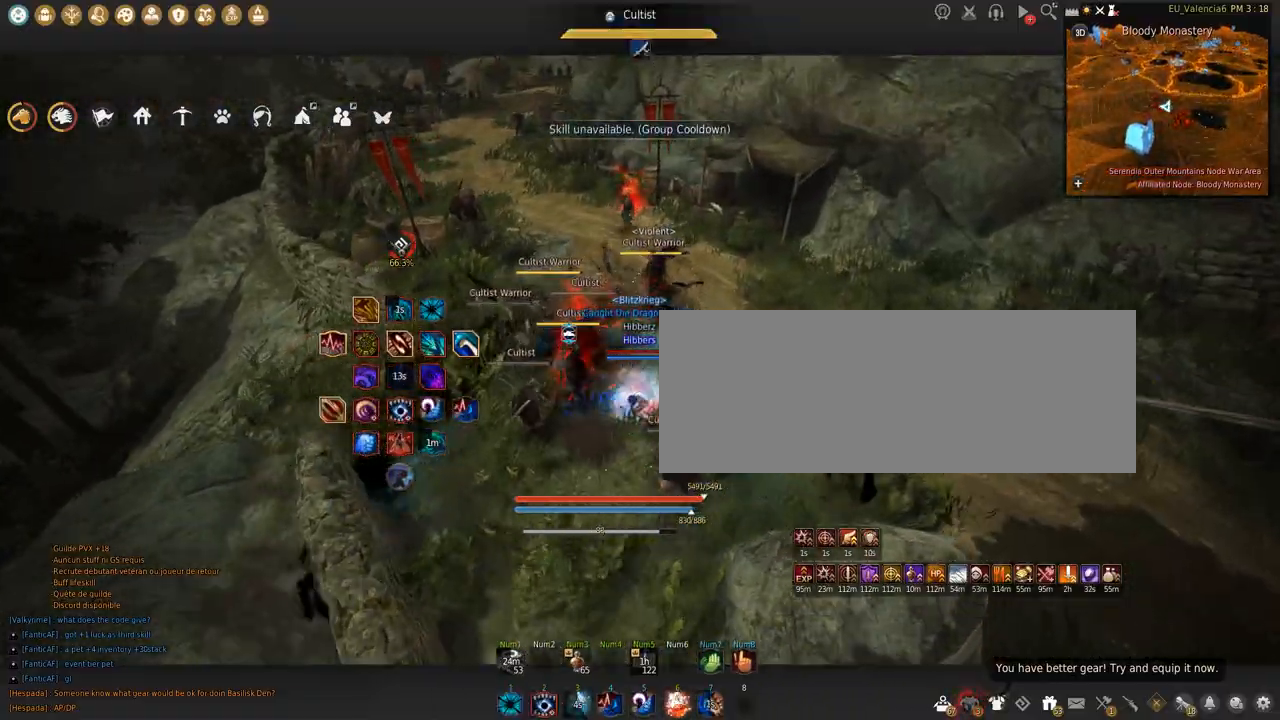
{"keys": ["a"], "mouse": [], "events": [[167, "s", "up"], [234, "shift", "up"], [367, "a", "down"]]}
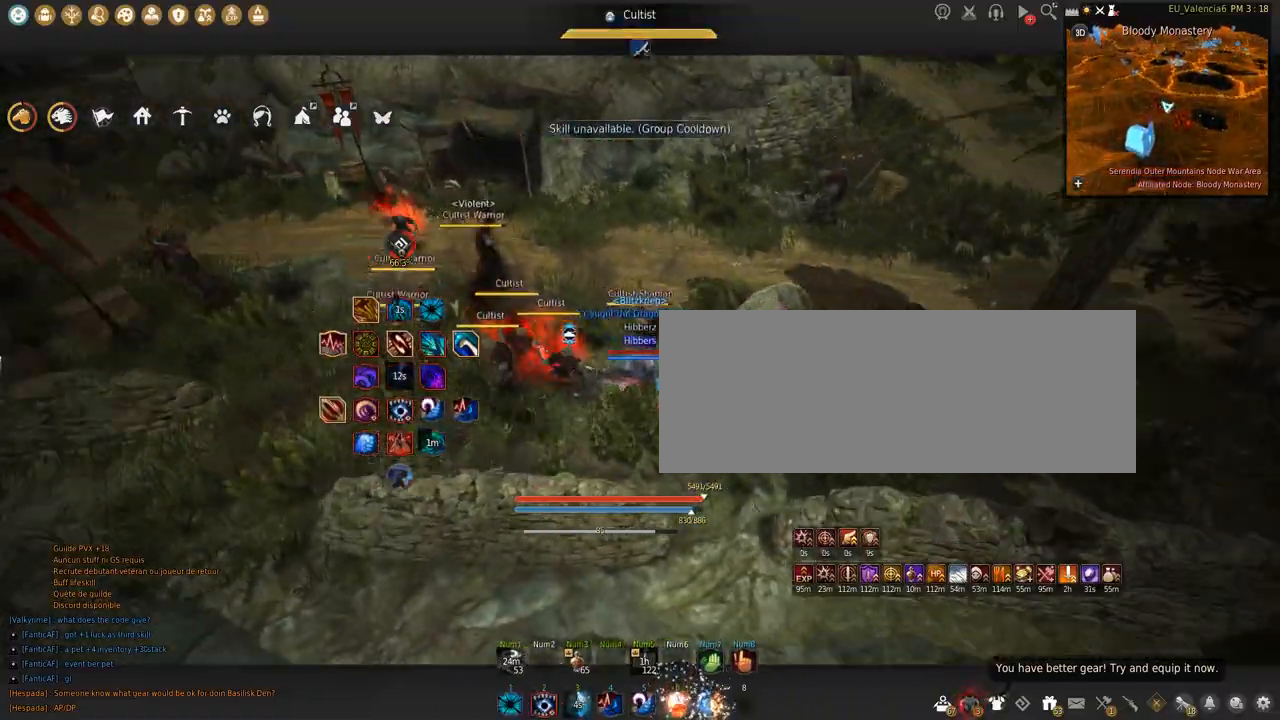
{"keys": [], "mouse": ["right"], "events": [[267, "a", "up"], [367, "mouse_right", "down"]]}
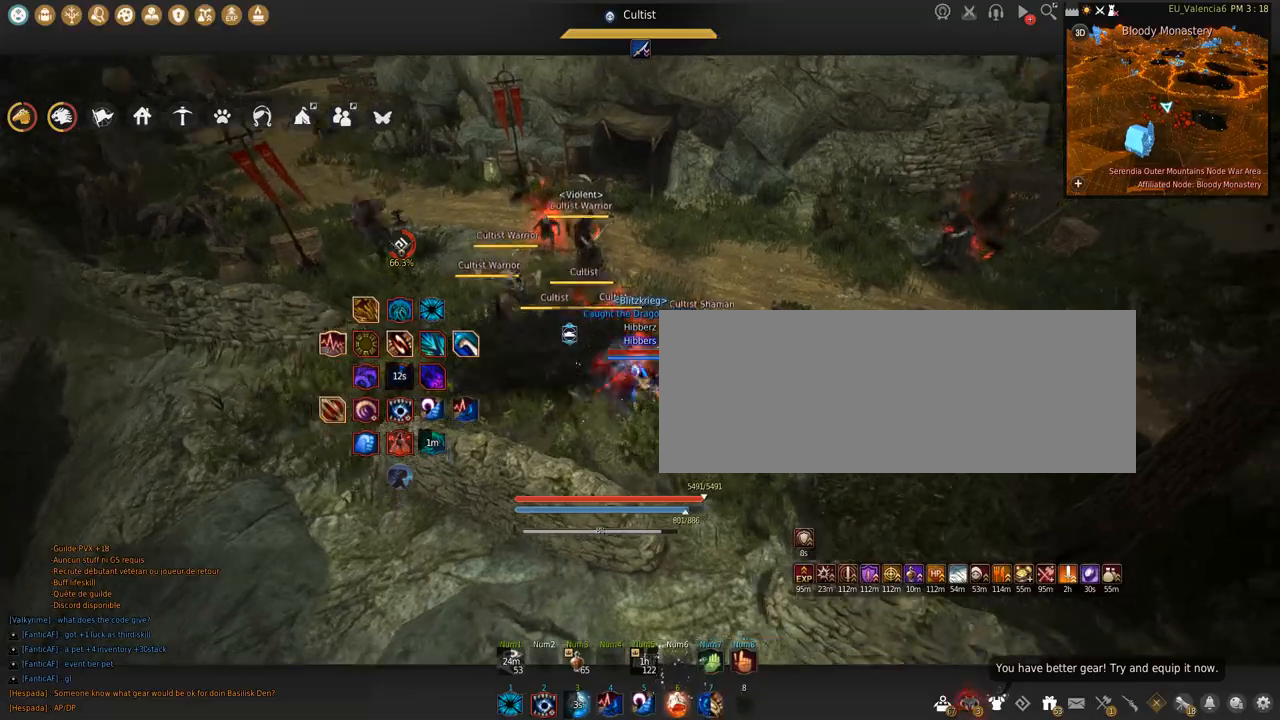
{"keys": [], "mouse": ["right"], "events": []}
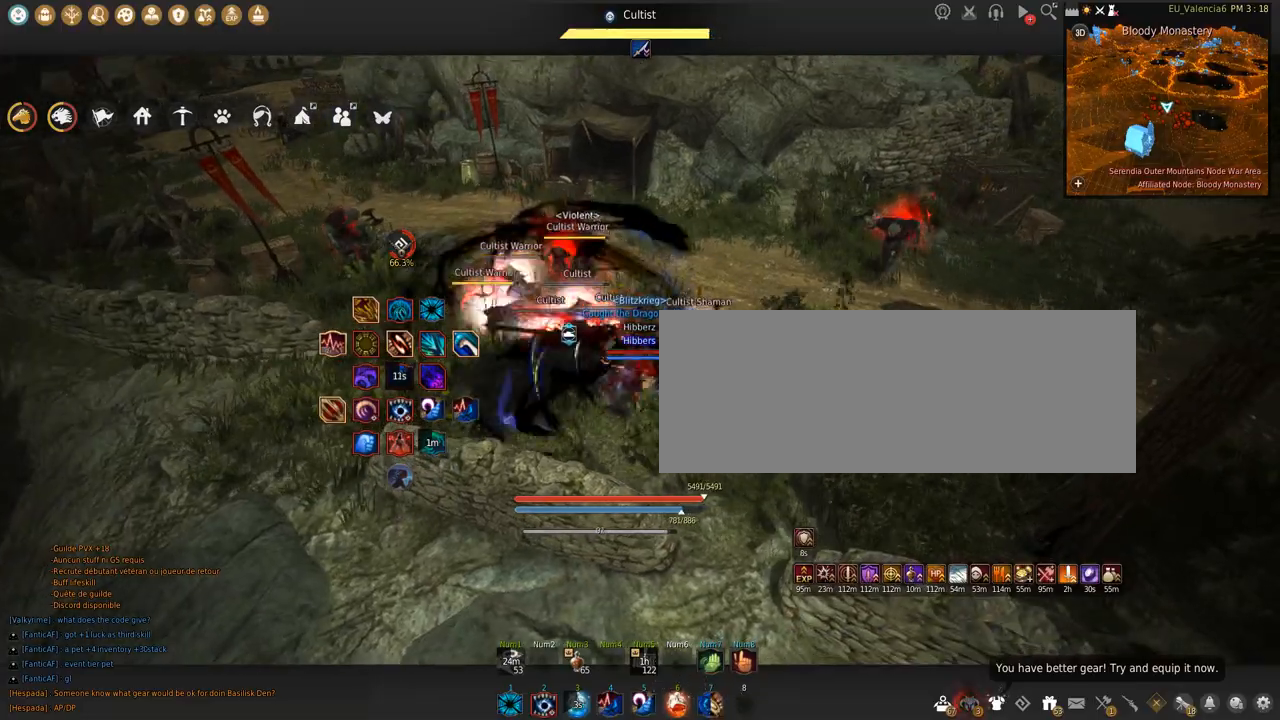
{"keys": [], "mouse": ["right"], "events": []}
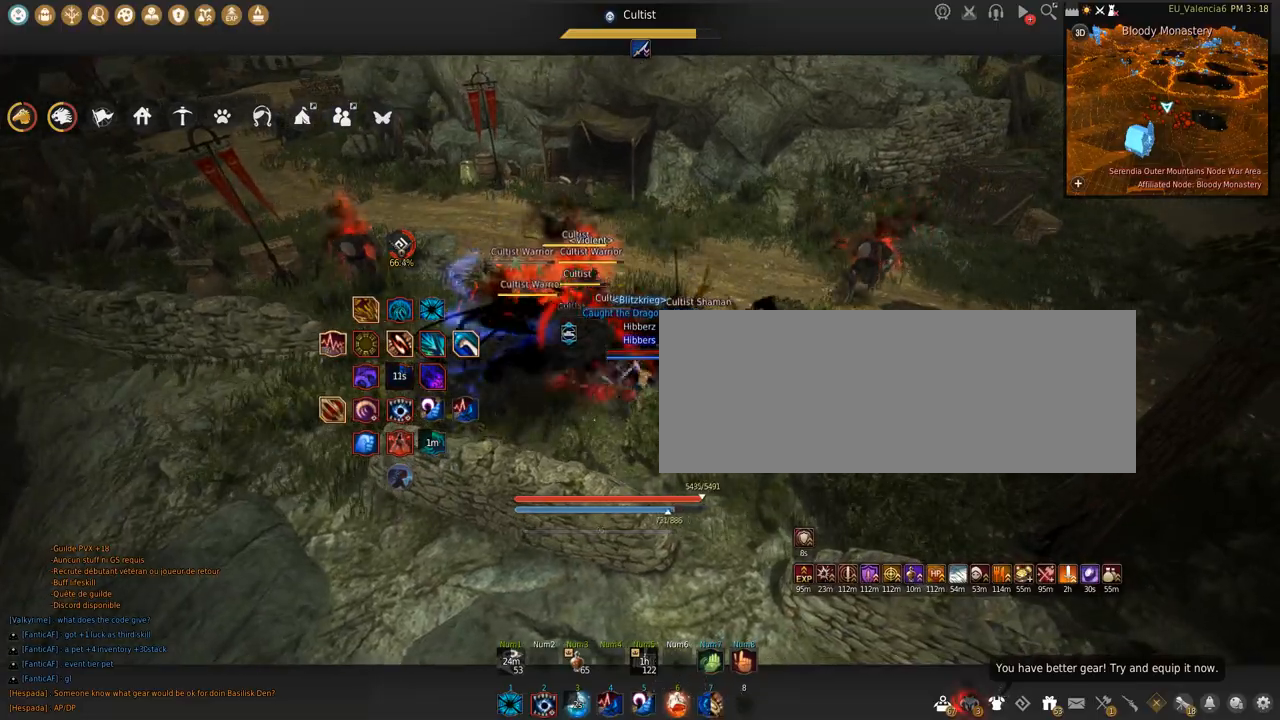
{"keys": ["q", "shift"], "mouse": [], "events": [[234, "mouse_right", "up"], [334, "q", "down"], [334, "shift", "down"]]}
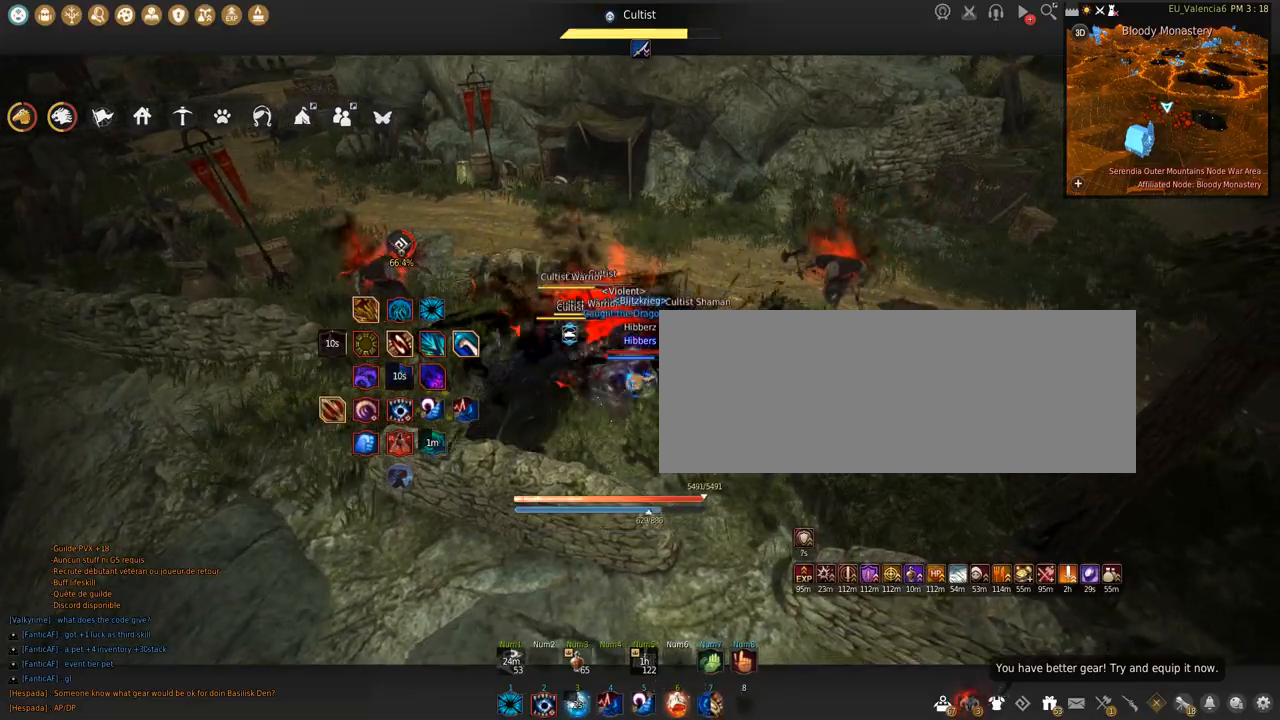
{"keys": ["shift"], "mouse": [], "events": [[233, "q", "up"]]}
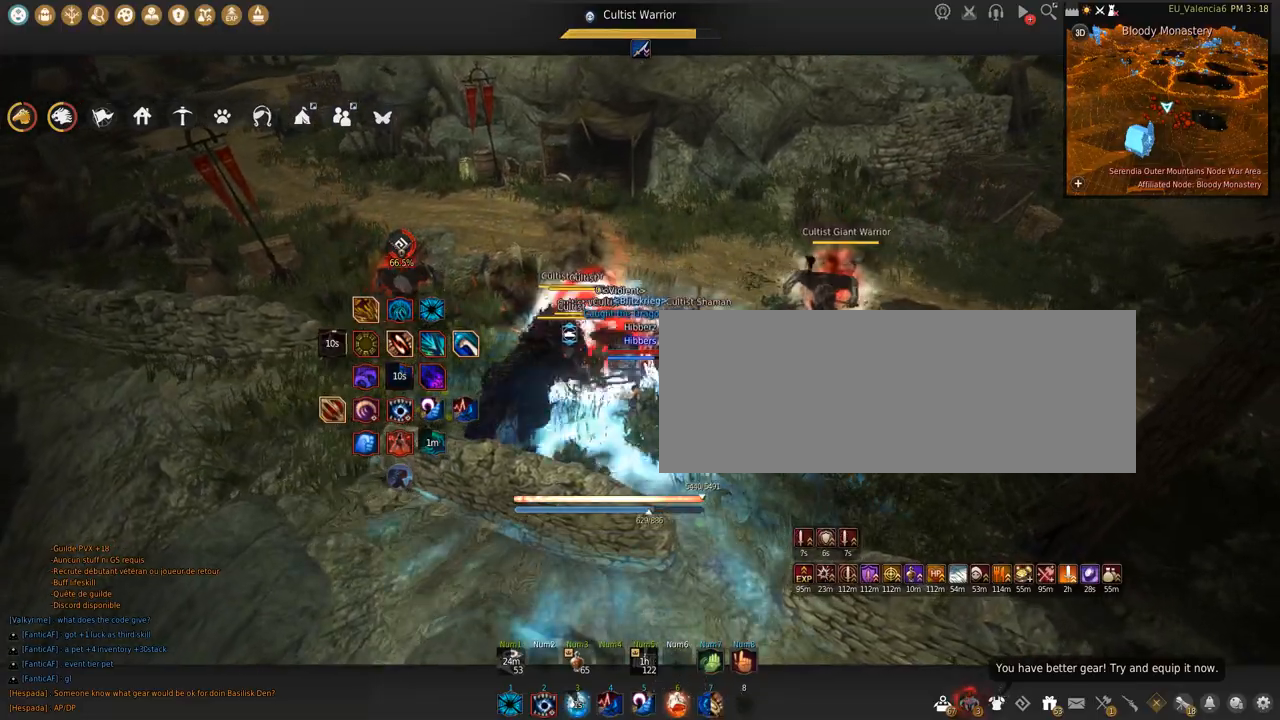
{"keys": ["shift"], "mouse": [], "events": []}
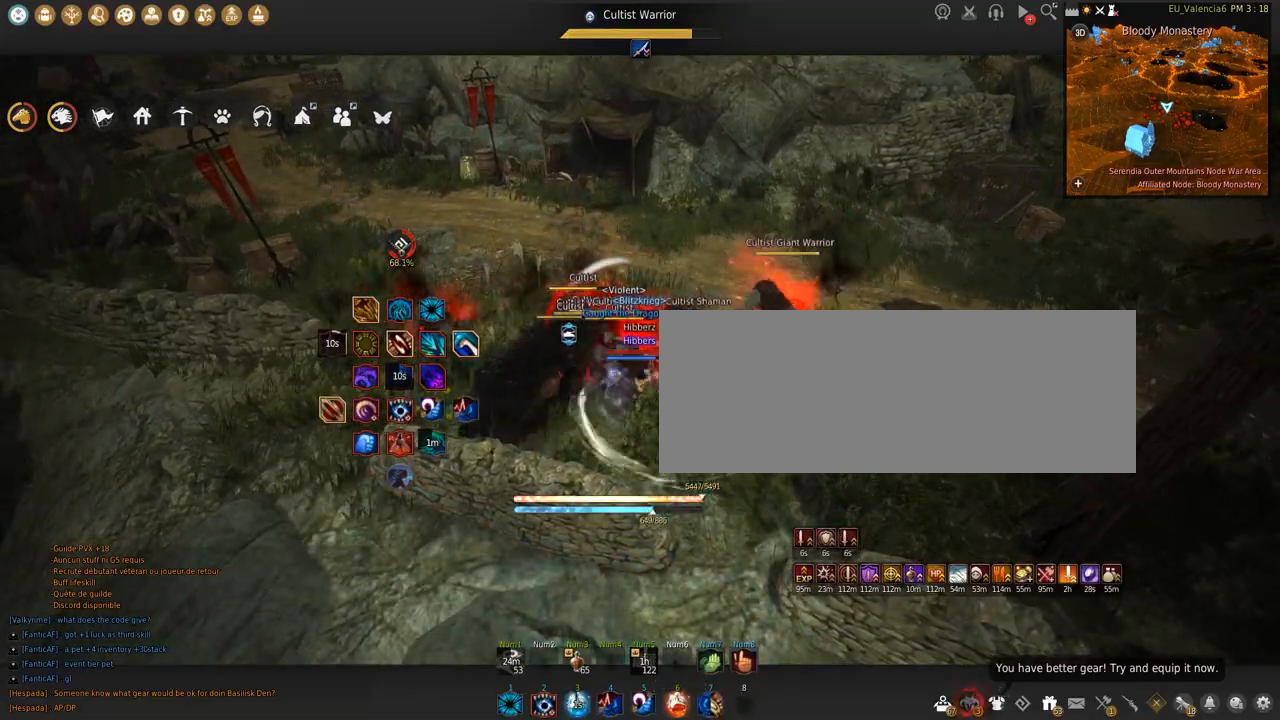
{"keys": ["shift"], "mouse": [], "events": [[133, "a", "down"], [400, "a", "up"]]}
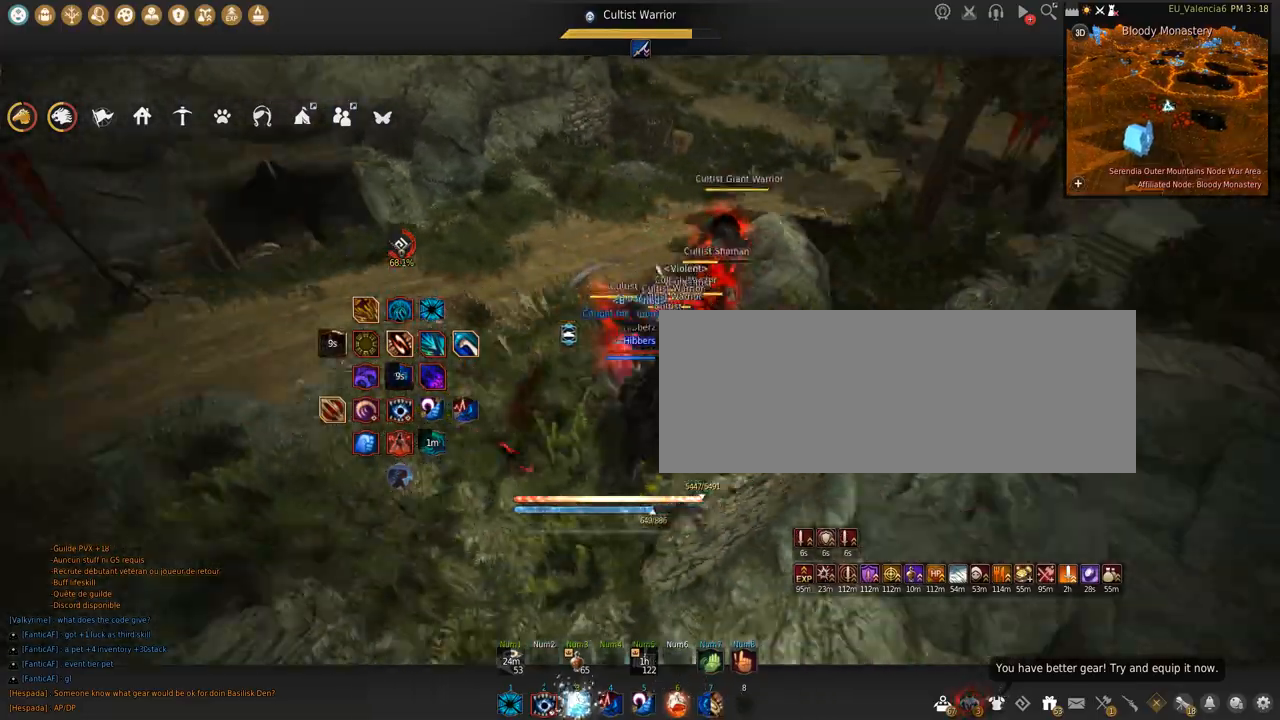
{"keys": ["s"], "mouse": ["left"], "events": [[134, "s", "down"], [234, "s", "up"], [367, "mouse_left", "down"], [467, "s", "down"], [467, "shift", "up"]]}
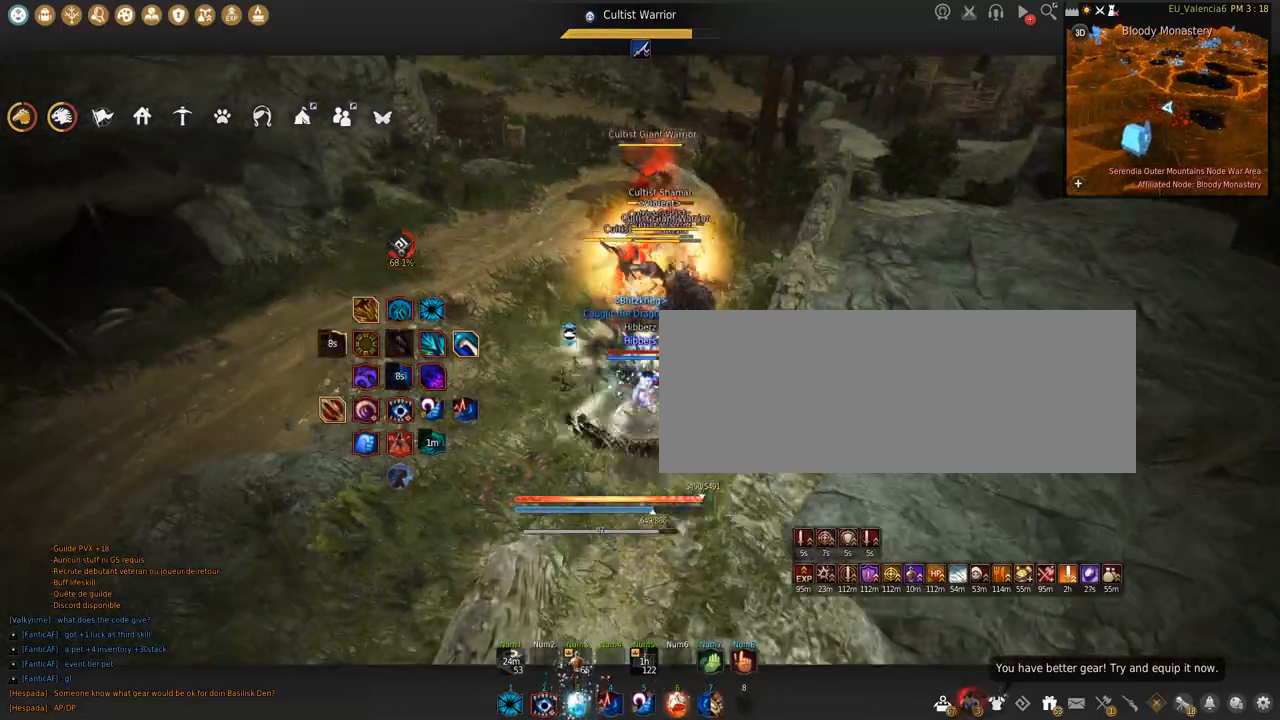
{"keys": ["s"], "mouse": ["left"], "events": []}
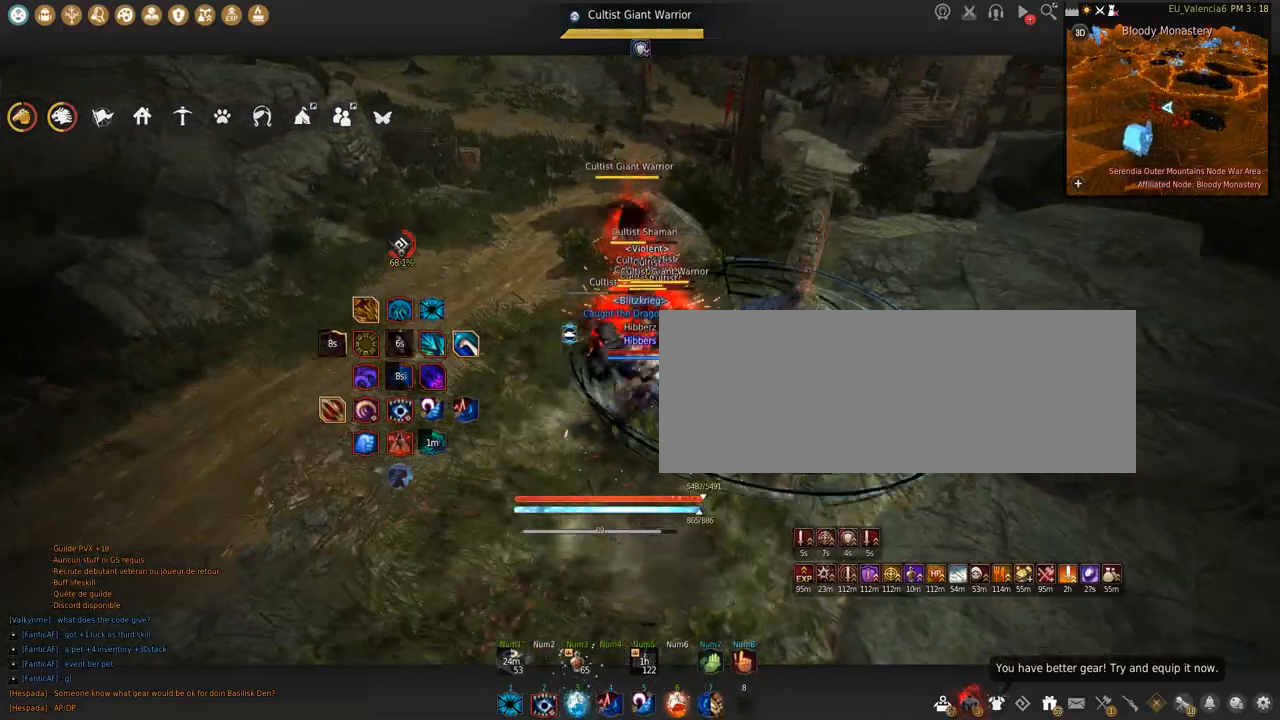
{"keys": ["space"], "mouse": [], "events": [[300, "s", "up"], [334, "mouse_left", "up"], [334, "space", "down"]]}
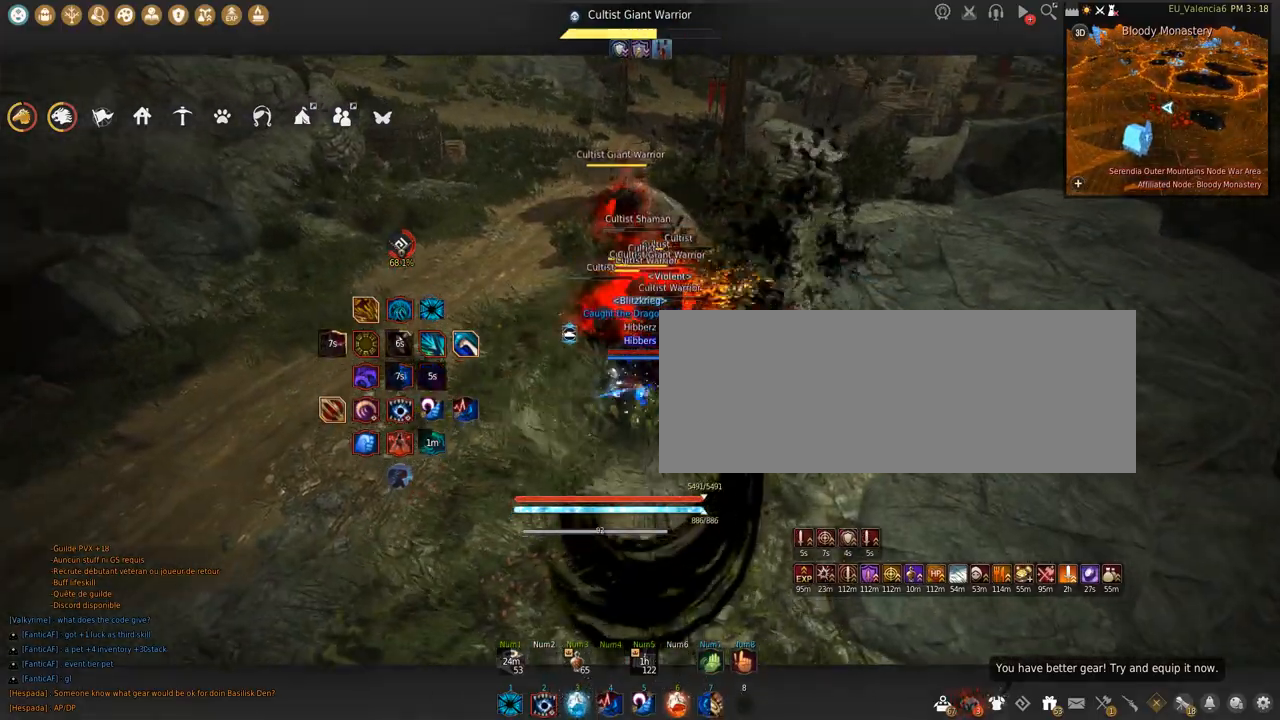
{"keys": ["w"], "mouse": ["right"], "events": [[133, "space", "up"], [167, "w", "down"], [233, "mouse_right", "down"]]}
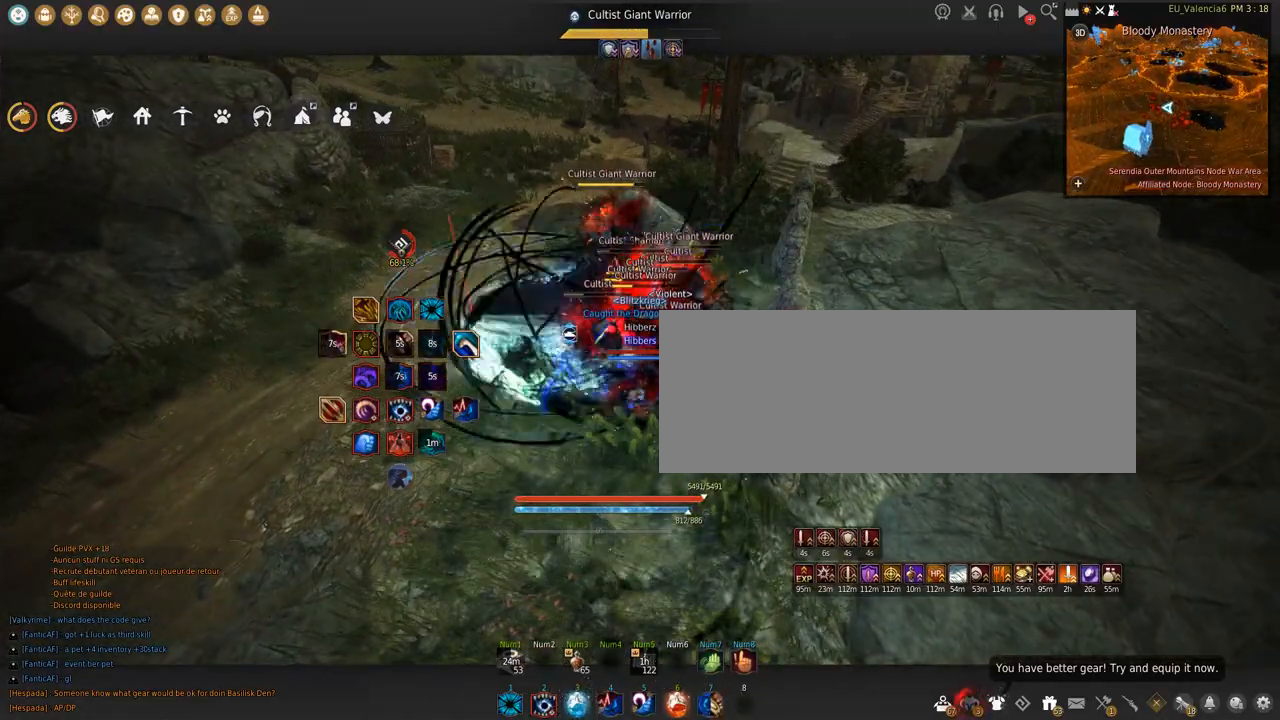
{"keys": ["s"], "mouse": ["right"], "events": [[234, "w", "up"], [300, "s", "down"]]}
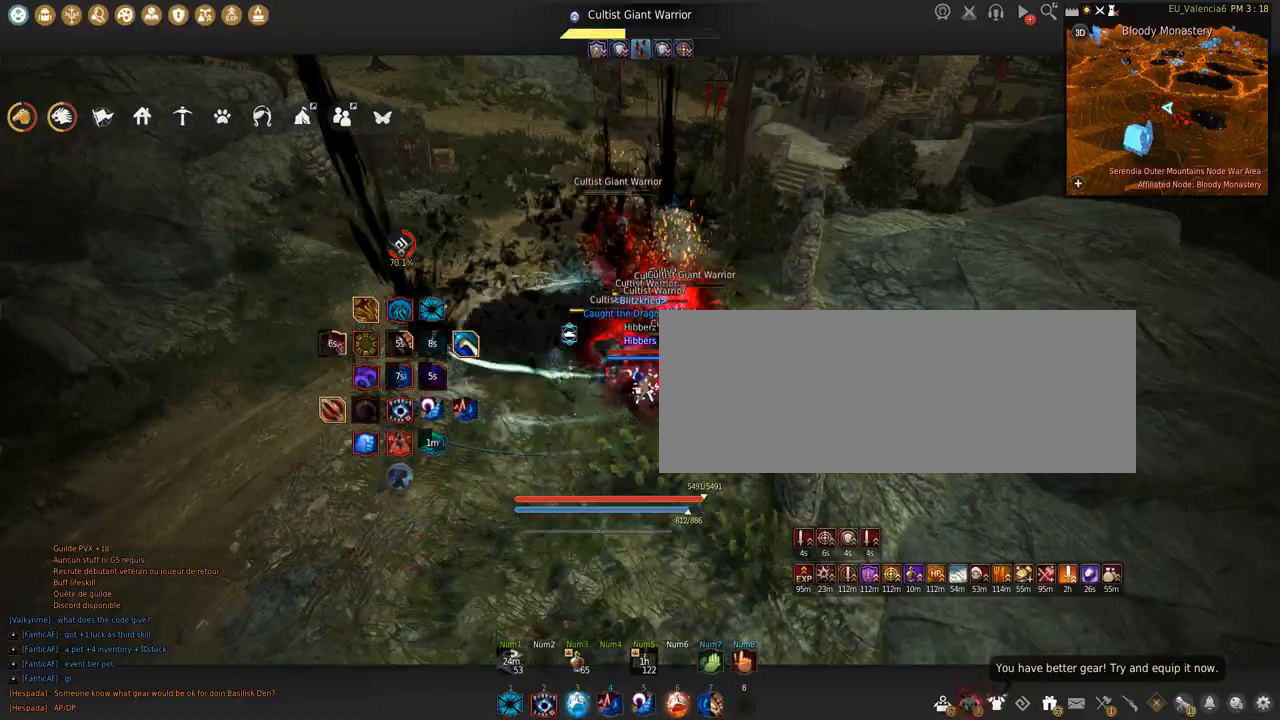
{"keys": ["shift"], "mouse": ["left"], "events": [[400, "mouse_right", "up"], [400, "s", "up"], [433, "shift", "down"], [467, "mouse_left", "down"]]}
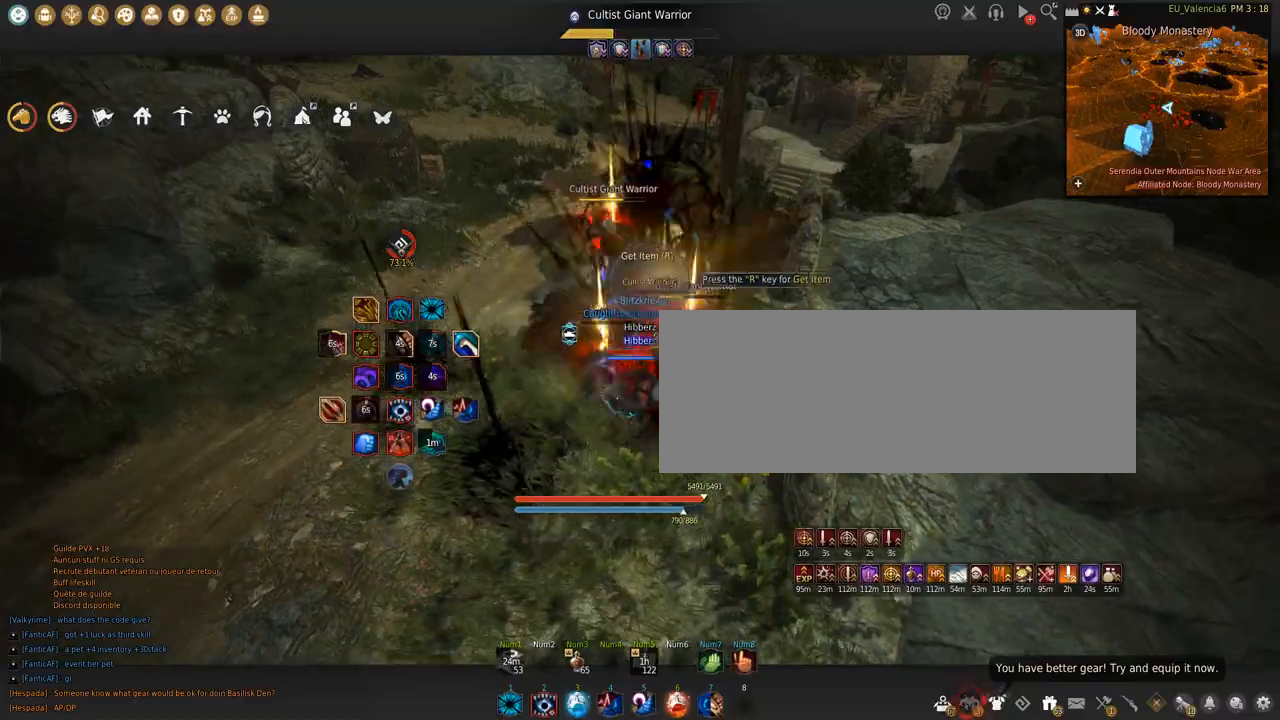
{"keys": ["shift", "space"], "mouse": ["left"], "events": [[334, "space", "down"]]}
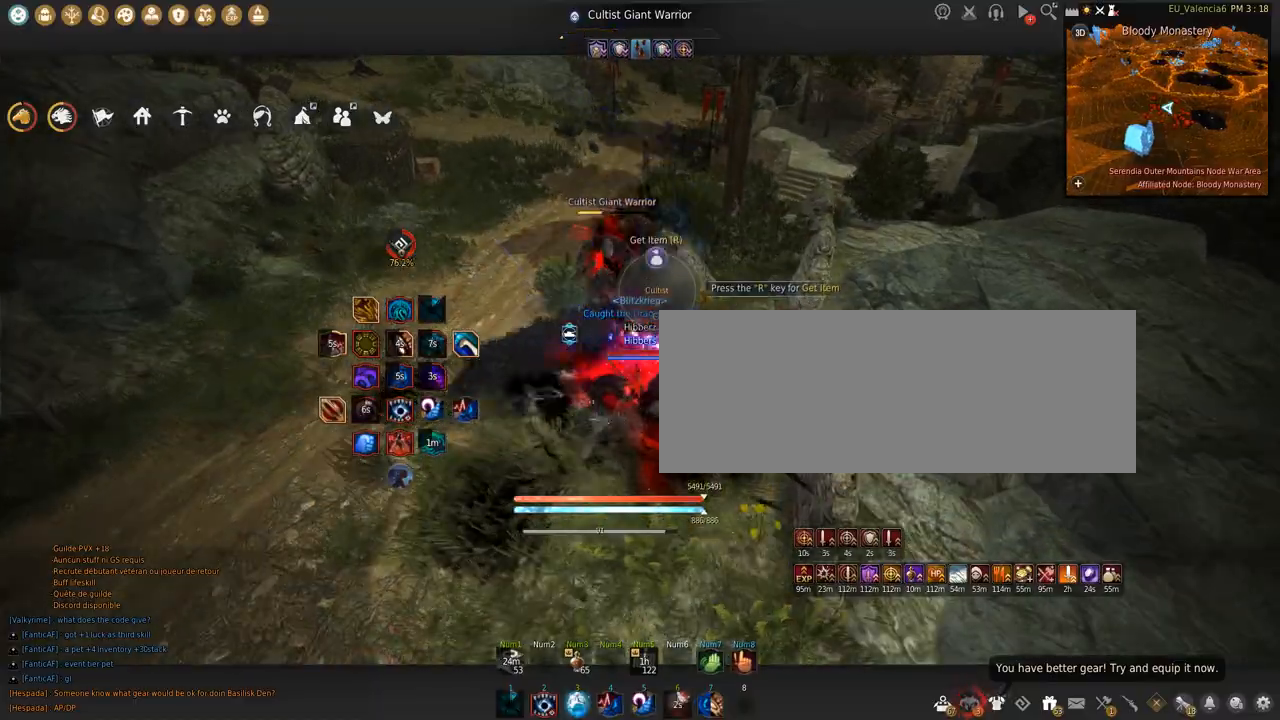
{"keys": [], "mouse": [], "events": [[233, "mouse_left", "up"], [233, "shift", "up"], [233, "space", "up"]]}
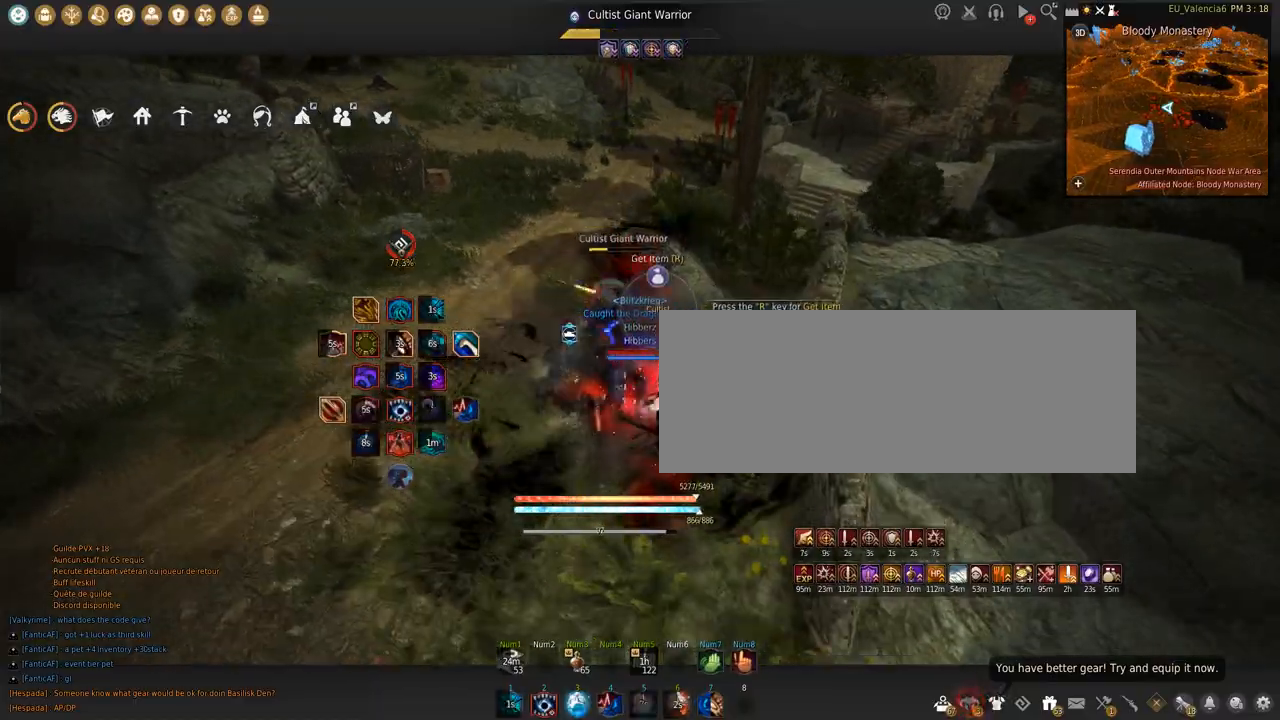
{"keys": ["s"], "mouse": ["left"], "events": [[501, "mouse_left", "down"], [501, "s", "down"]]}
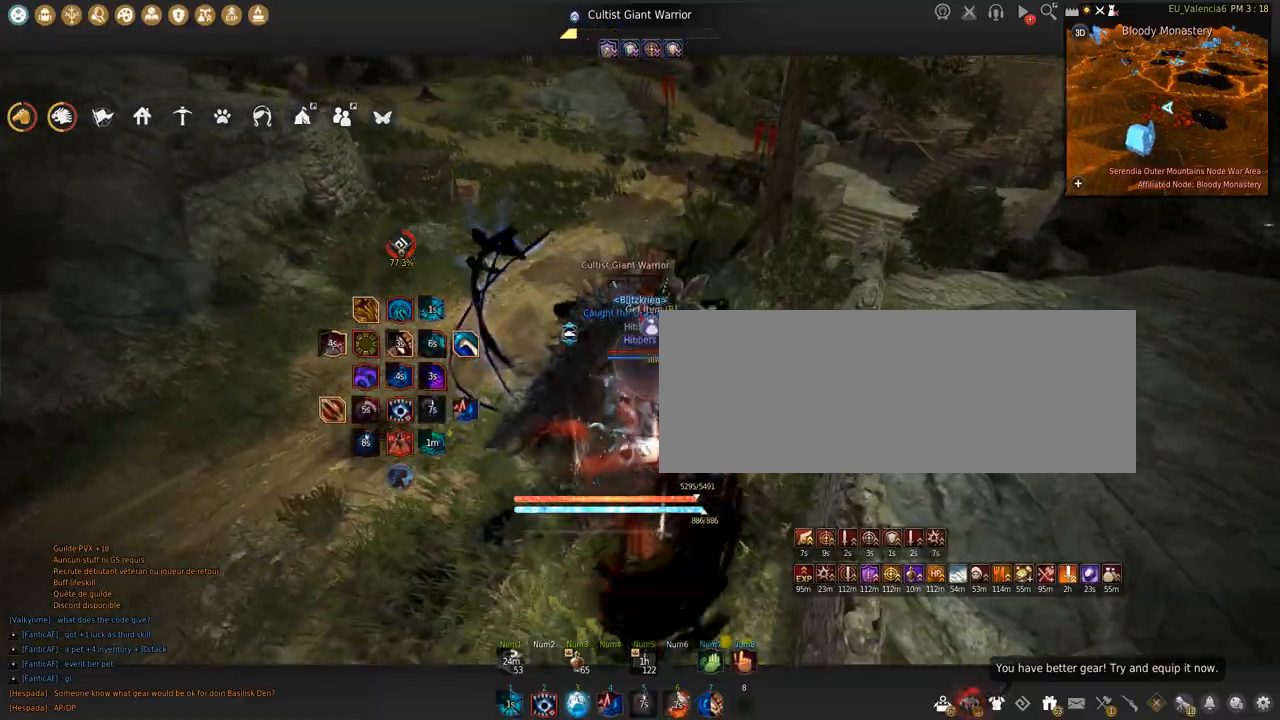
{"keys": ["s"], "mouse": ["left"], "events": []}